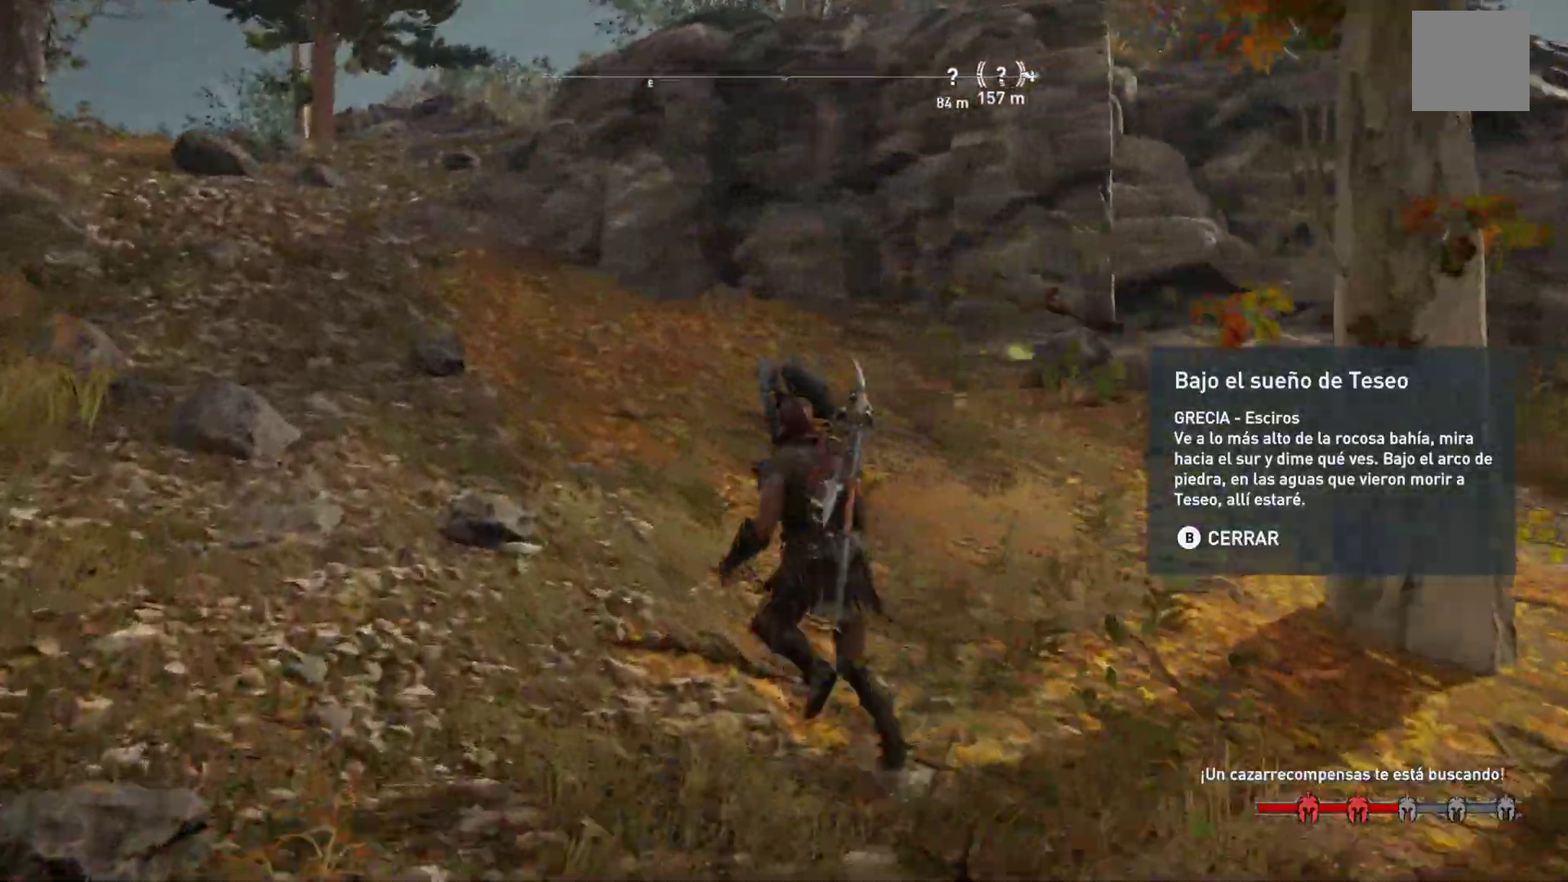
Gameplay with a controller (Xbox layout); each line is a JSON object with the inputs held at the frame after it (dt_ms = milliseconds from this image to that frame). "events" lists button and stick changes between this image and that frame as [ms after this image, input, new state], when the widget could be followed in between.
{"dt_ms": 500, "buttons": ["Y"], "left_stick": "up-left", "right_stick": "center", "events": [[183, "right_stick", "up"], [333, "right_stick", "center"]]}
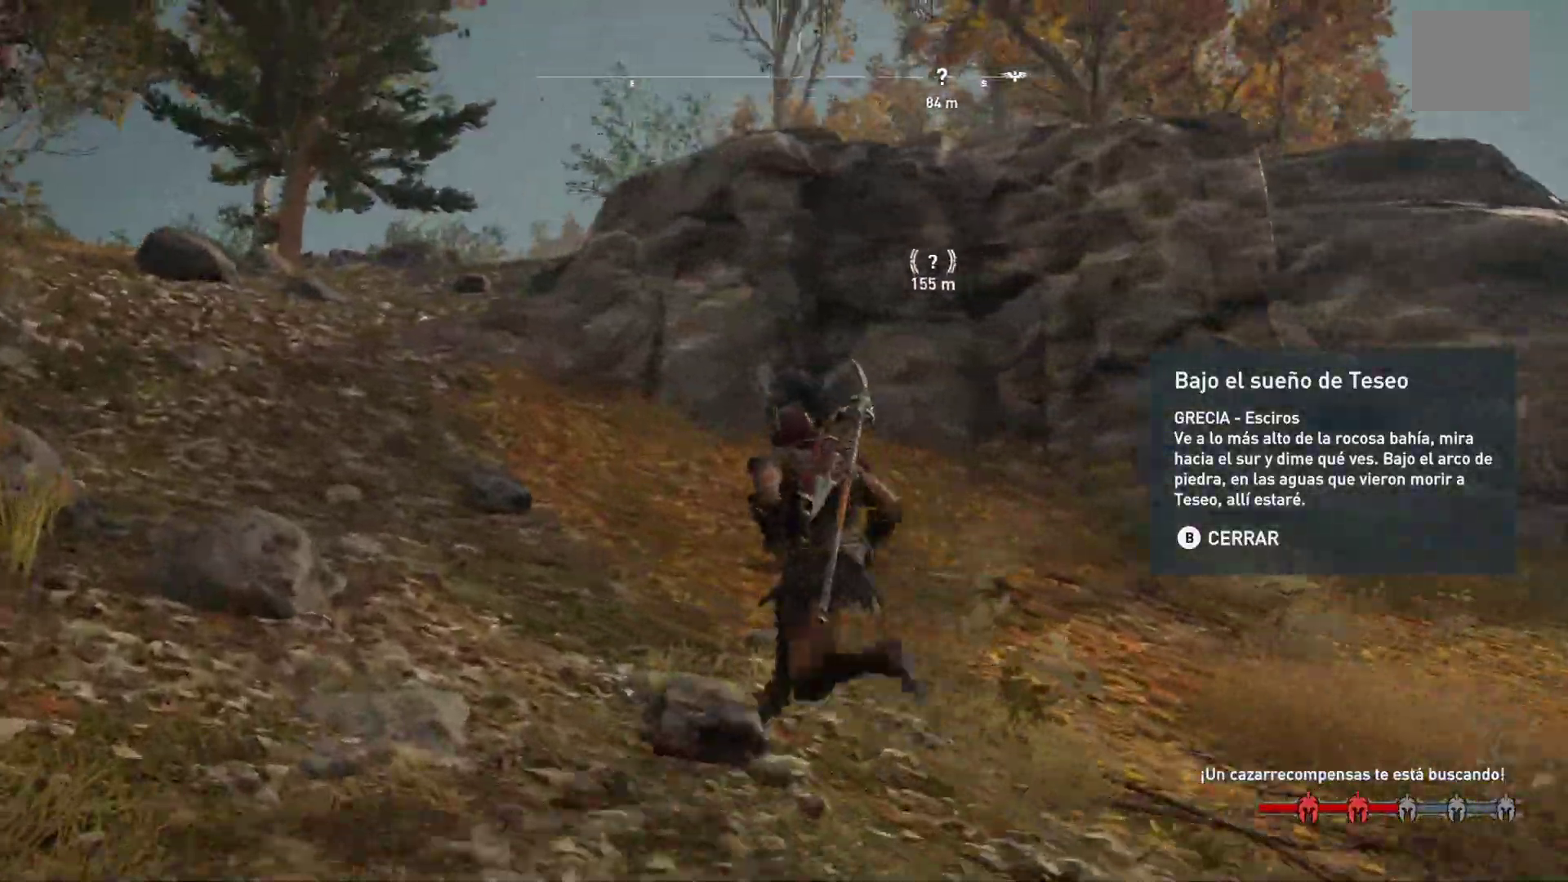
{"dt_ms": 1000, "buttons": [], "left_stick": "up-left", "right_stick": "down-right"}
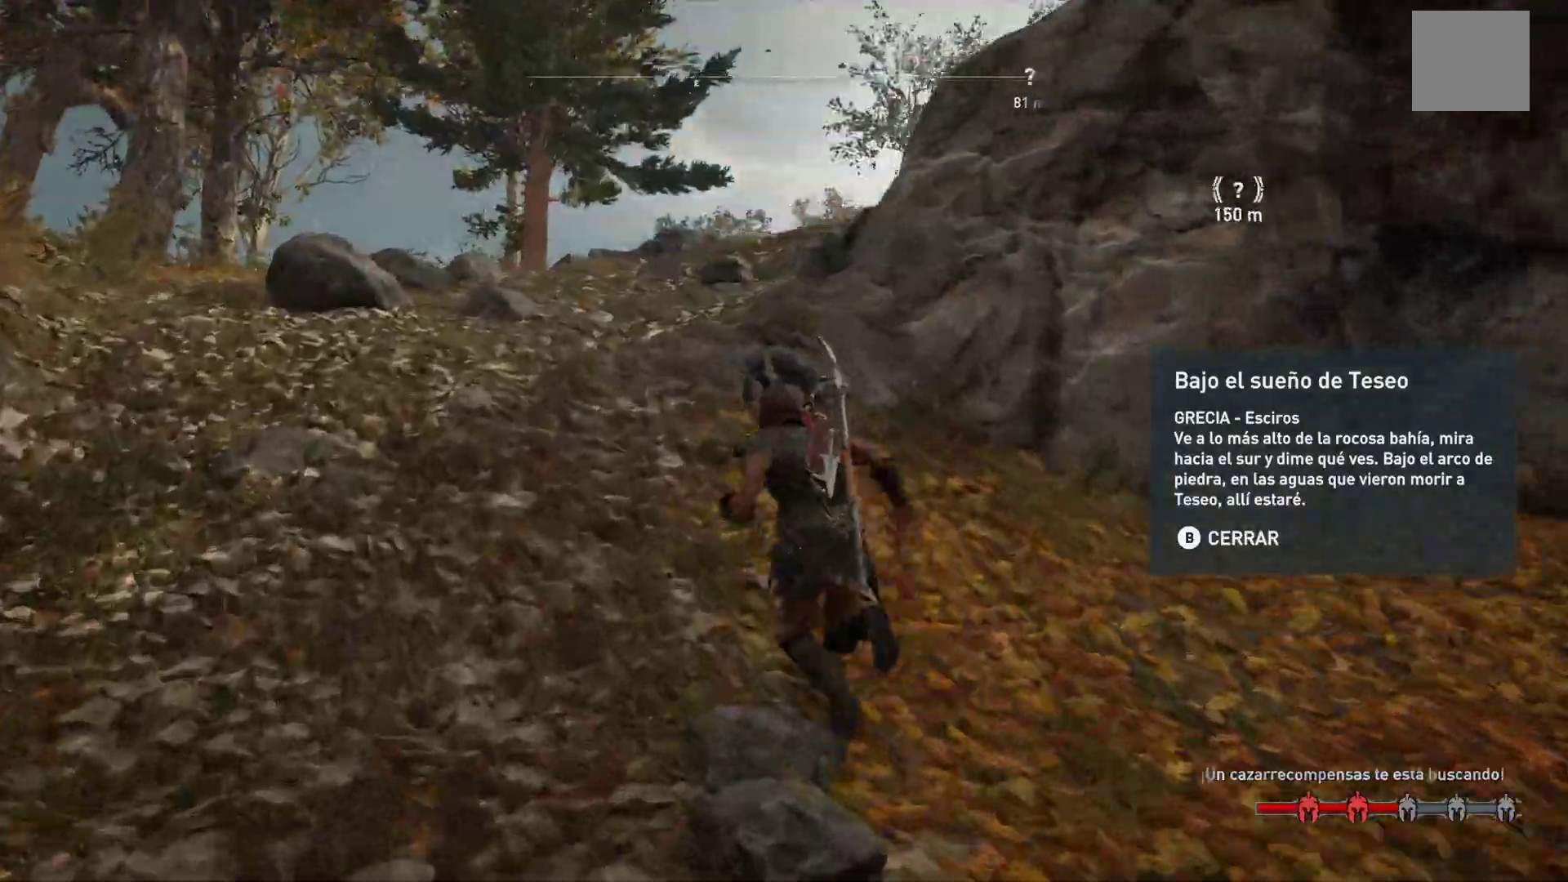
{"dt_ms": 500, "buttons": [], "left_stick": "up-left", "right_stick": "right", "events": [[17, "right_stick", "right"]]}
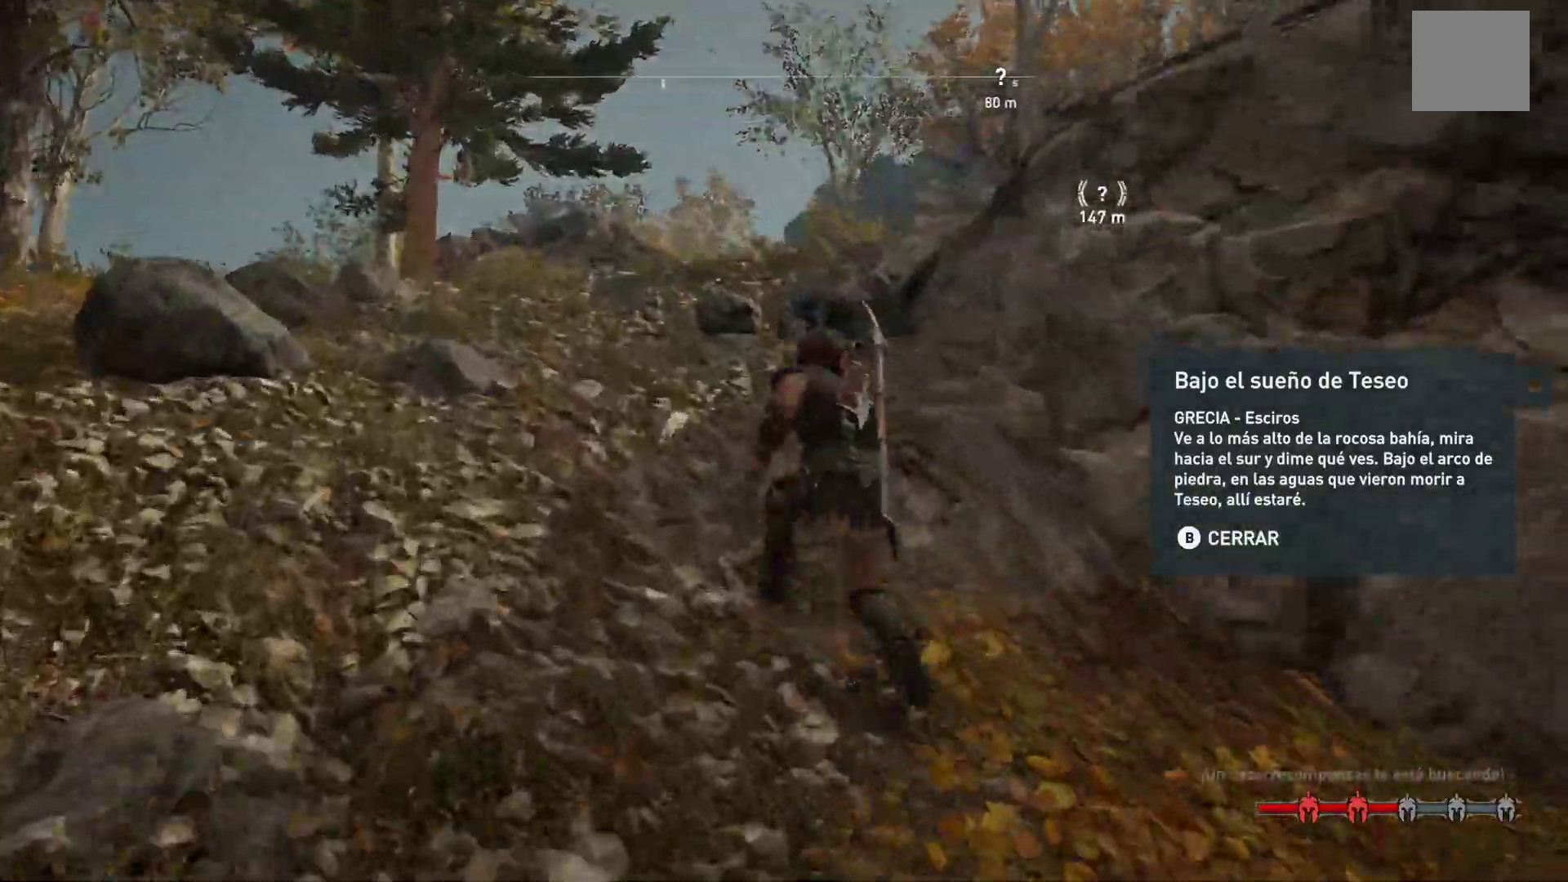
{"dt_ms": 500, "buttons": [], "left_stick": "up-left", "right_stick": "center", "events": [[433, "right_stick", "center"]]}
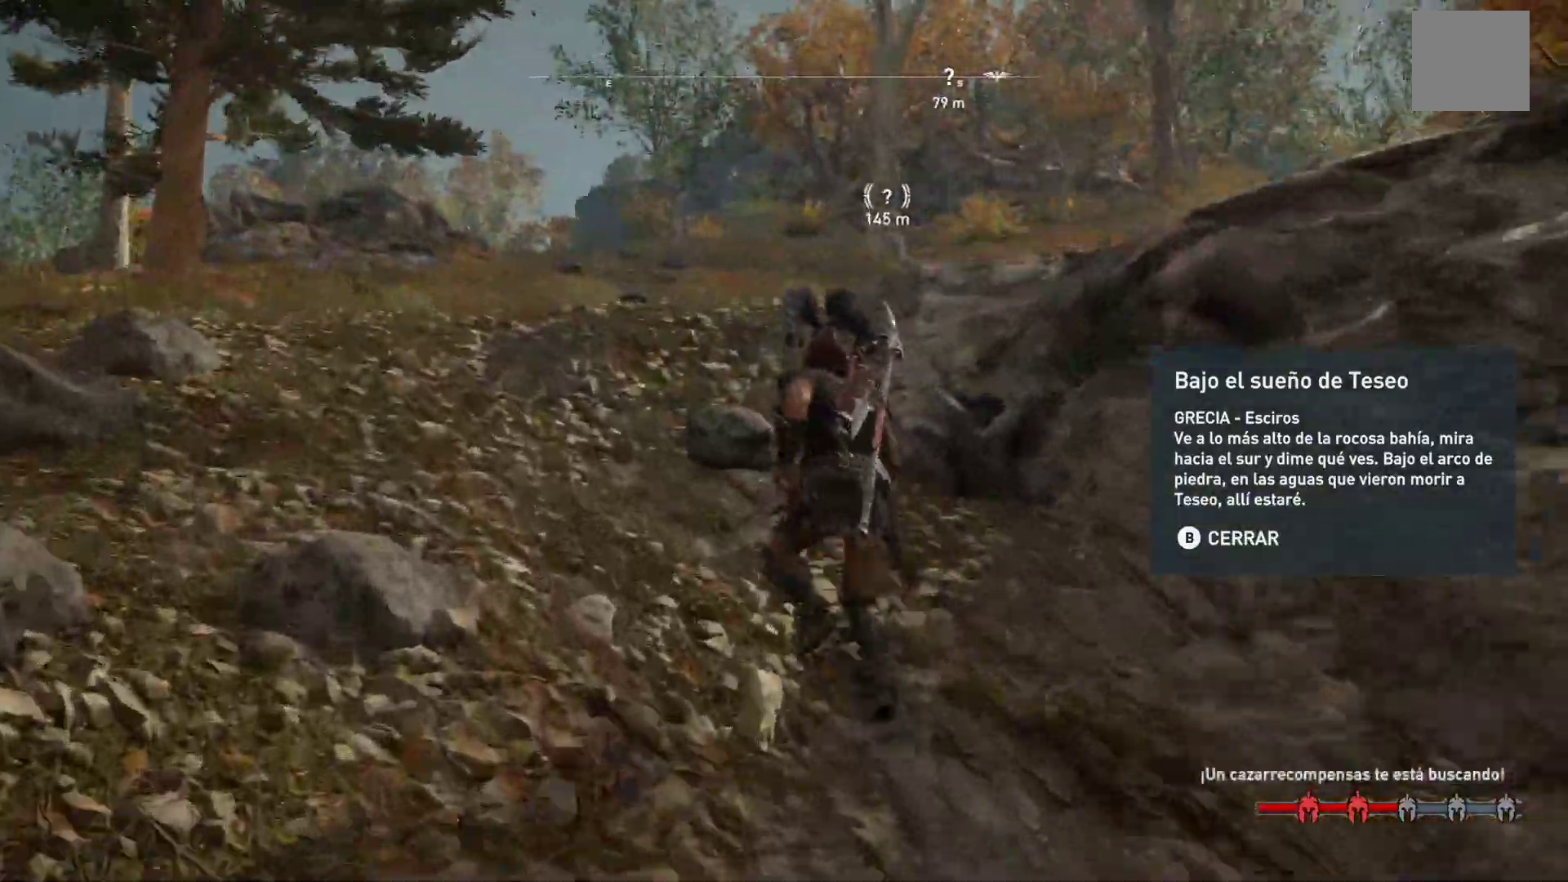
{"dt_ms": 500, "buttons": [], "left_stick": "up", "right_stick": "right", "events": [[117, "left_stick", "up"], [417, "right_stick", "right"]]}
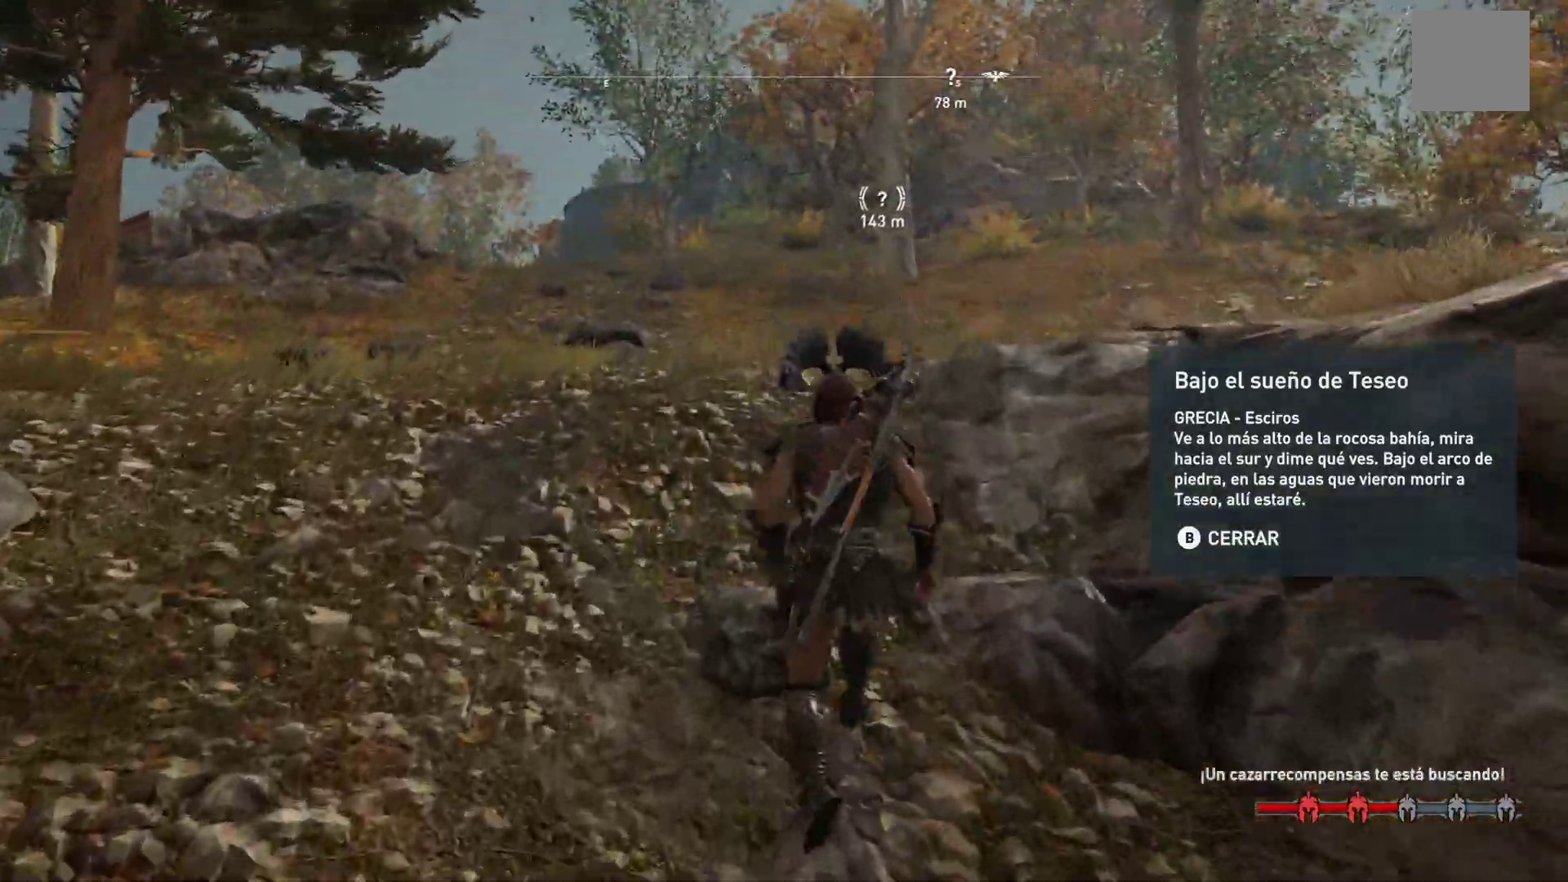
{"dt_ms": 500, "buttons": [], "left_stick": "up-left", "right_stick": "center", "events": [[217, "right_stick", "center"], [383, "left_stick", "up-left"]]}
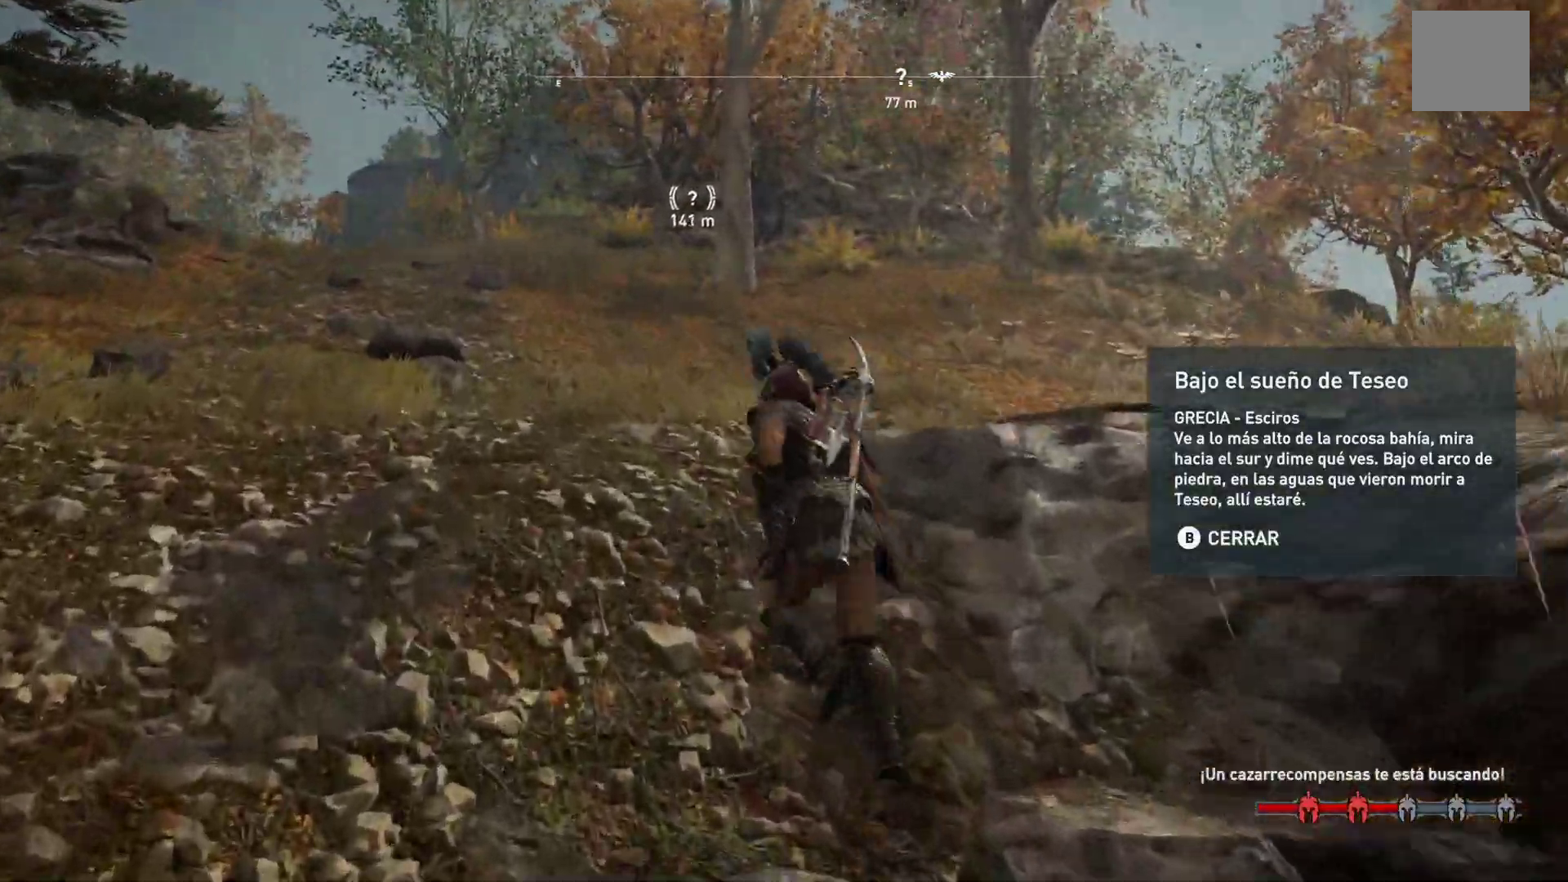
{"dt_ms": 500, "buttons": [], "left_stick": "up", "right_stick": "center", "events": [[117, "left_stick", "up"], [133, "right_stick", "right"], [367, "right_stick", "center"]]}
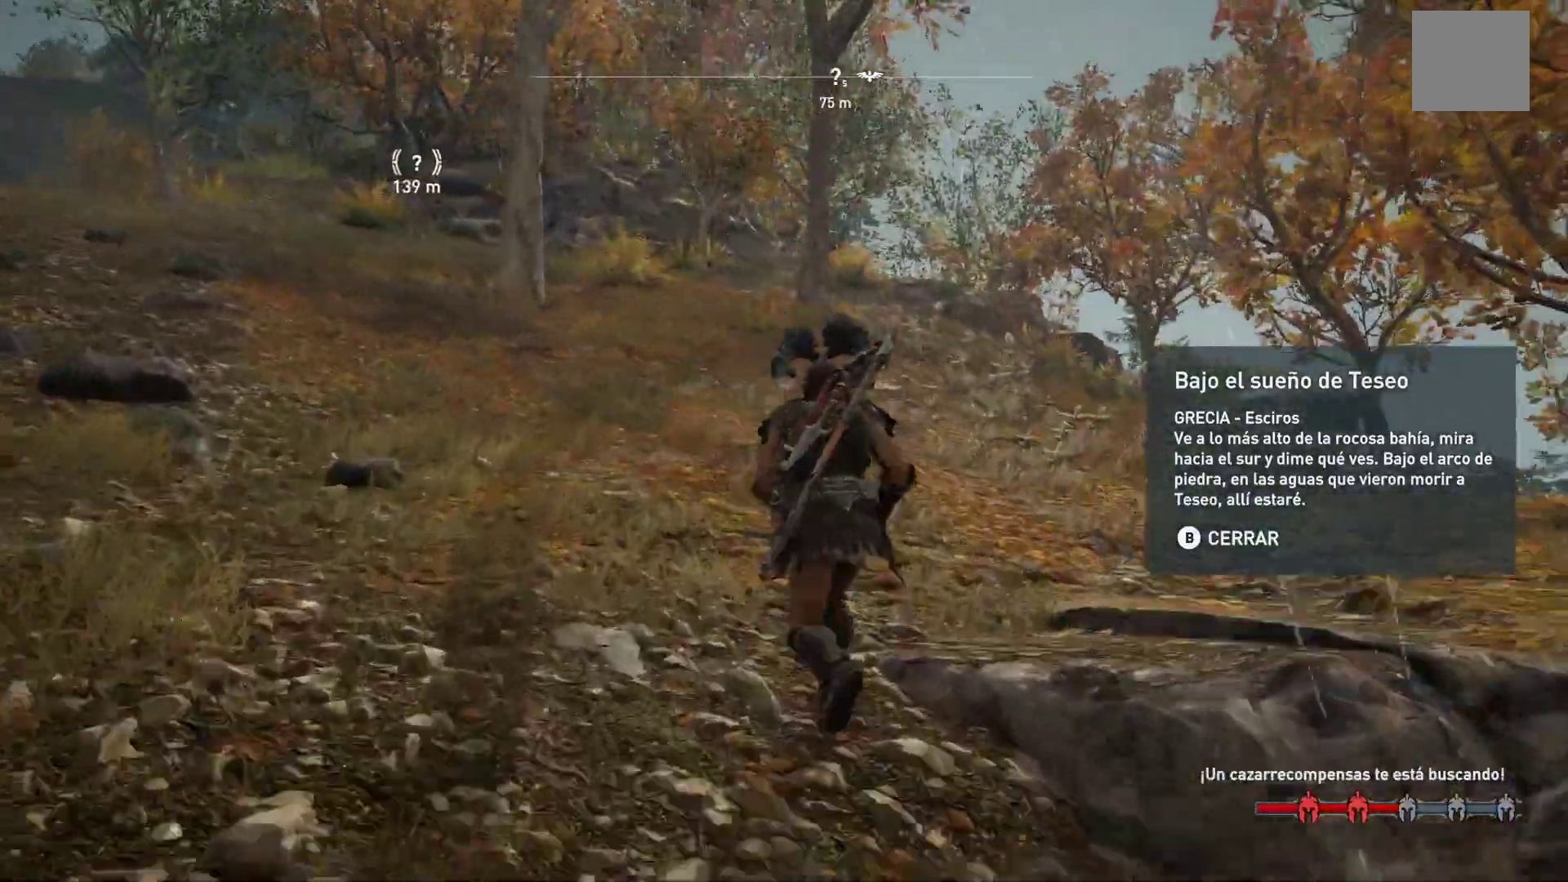
{"dt_ms": 500, "buttons": [], "left_stick": "up-right", "right_stick": "left", "events": [[283, "left_stick", "up-right"], [300, "right_stick", "left"]]}
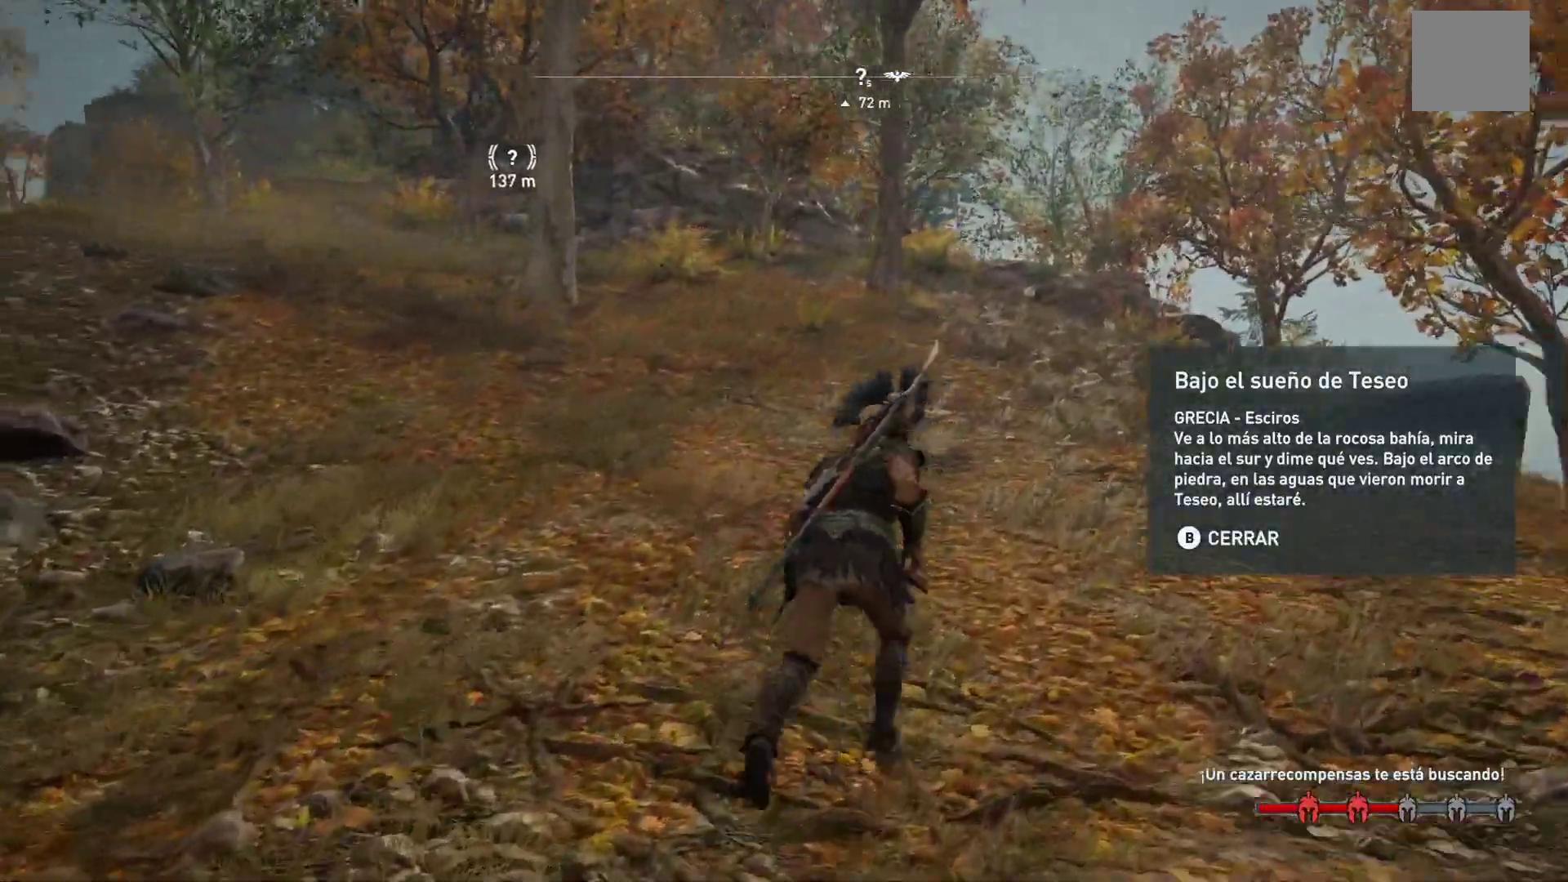
{"dt_ms": 500, "buttons": [], "left_stick": "up-right", "right_stick": "center", "events": [[283, "right_stick", "center"]]}
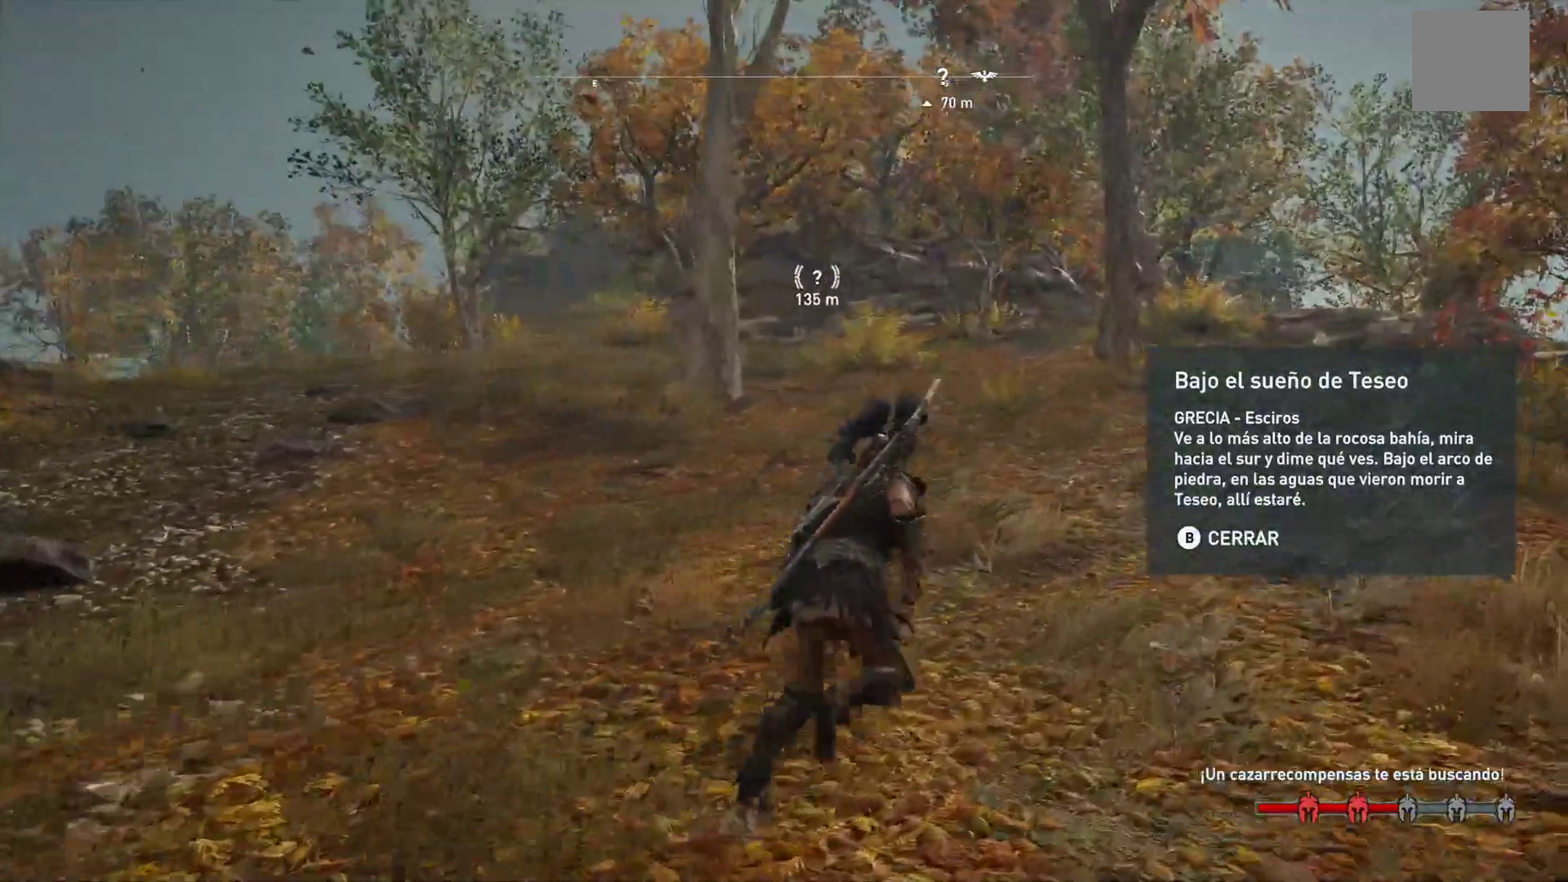
{"dt_ms": 500, "buttons": [], "left_stick": "up-right", "right_stick": "left", "events": [[467, "right_stick", "left"]]}
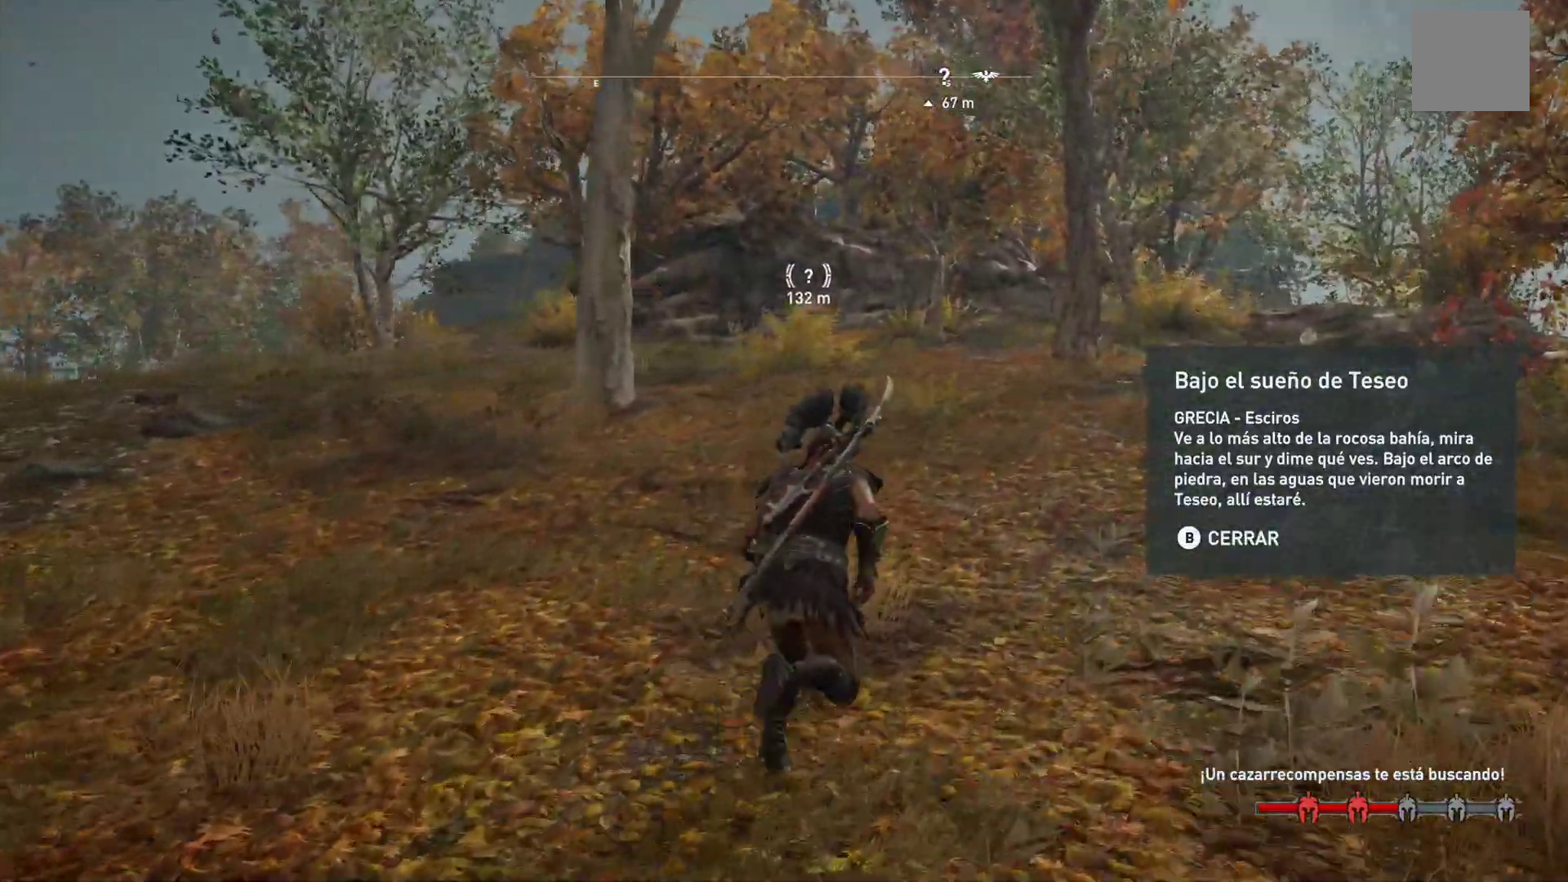
{"dt_ms": 500, "buttons": [], "left_stick": "up-right", "right_stick": "center", "events": [[433, "right_stick", "center"]]}
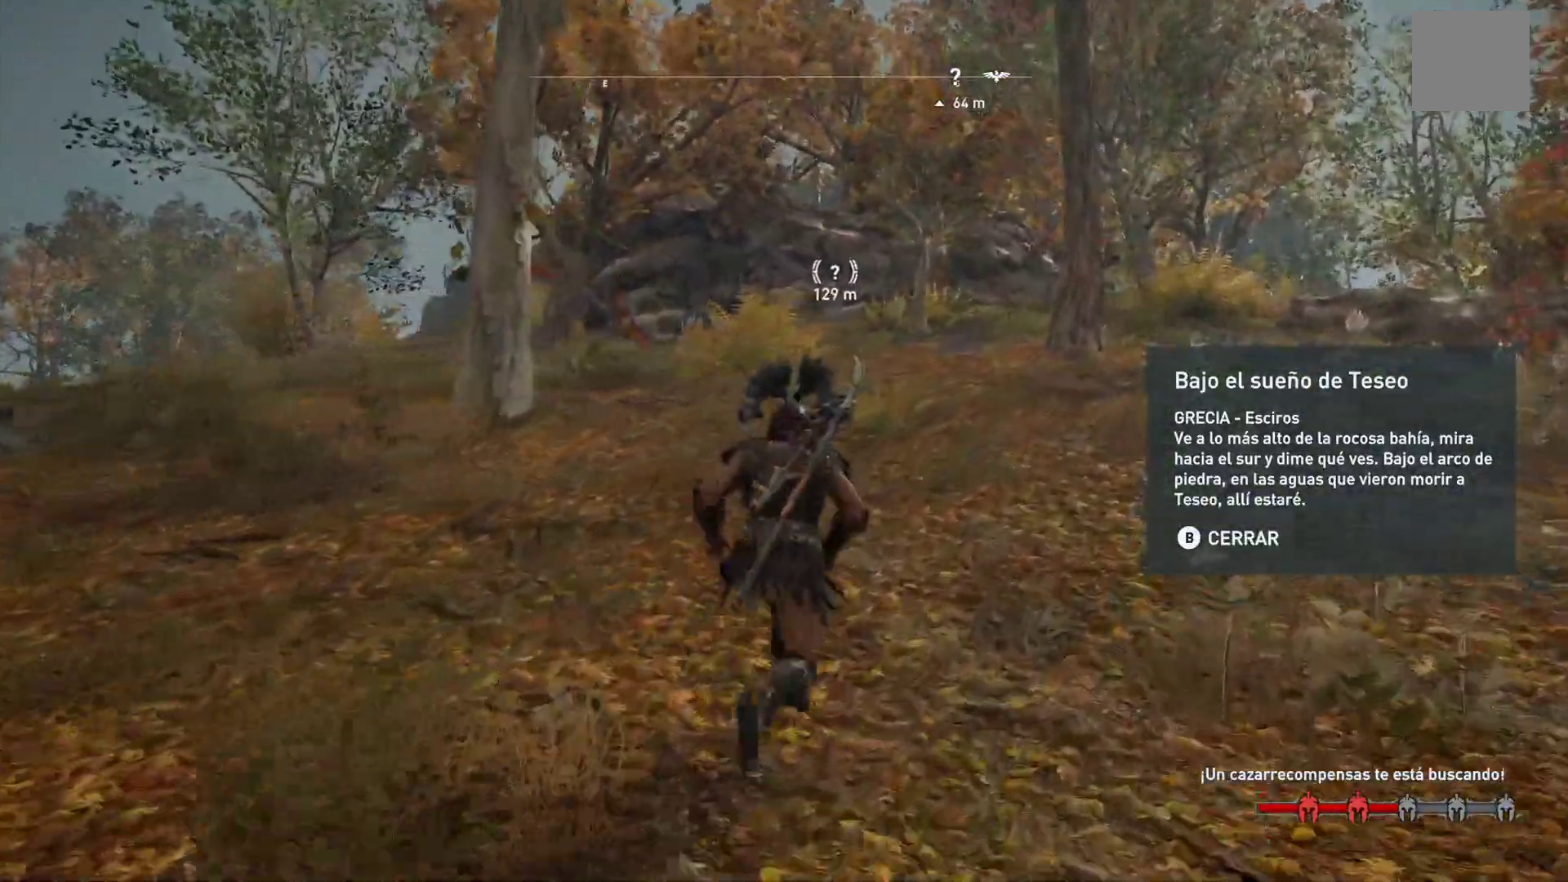
{"dt_ms": 500, "buttons": [], "left_stick": "up-right", "right_stick": "center", "events": []}
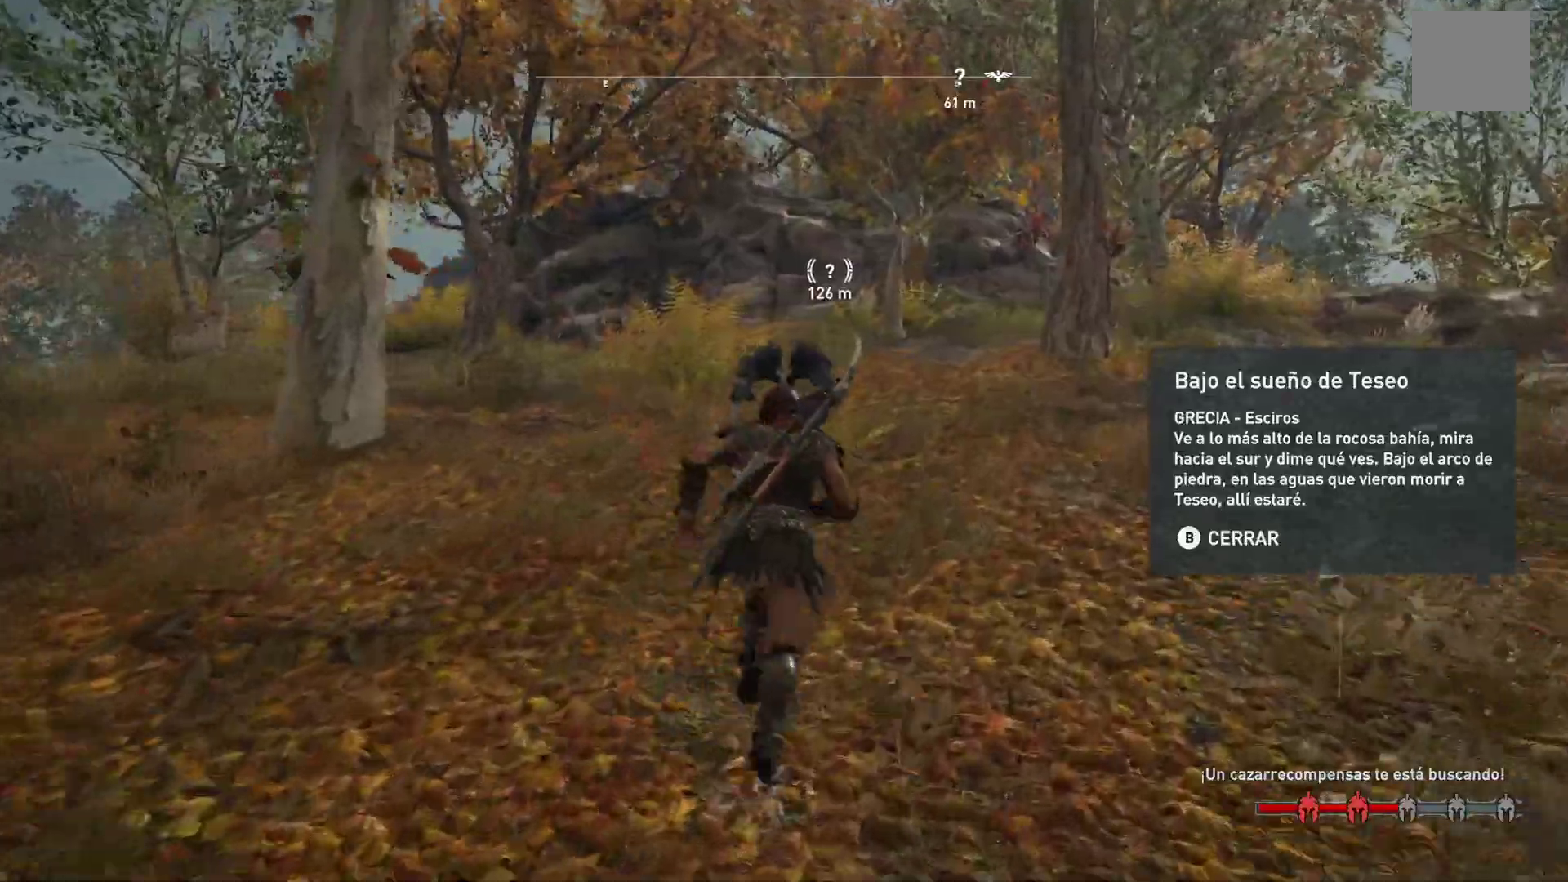
{"dt_ms": 1000, "buttons": [], "left_stick": "up-right", "right_stick": "center"}
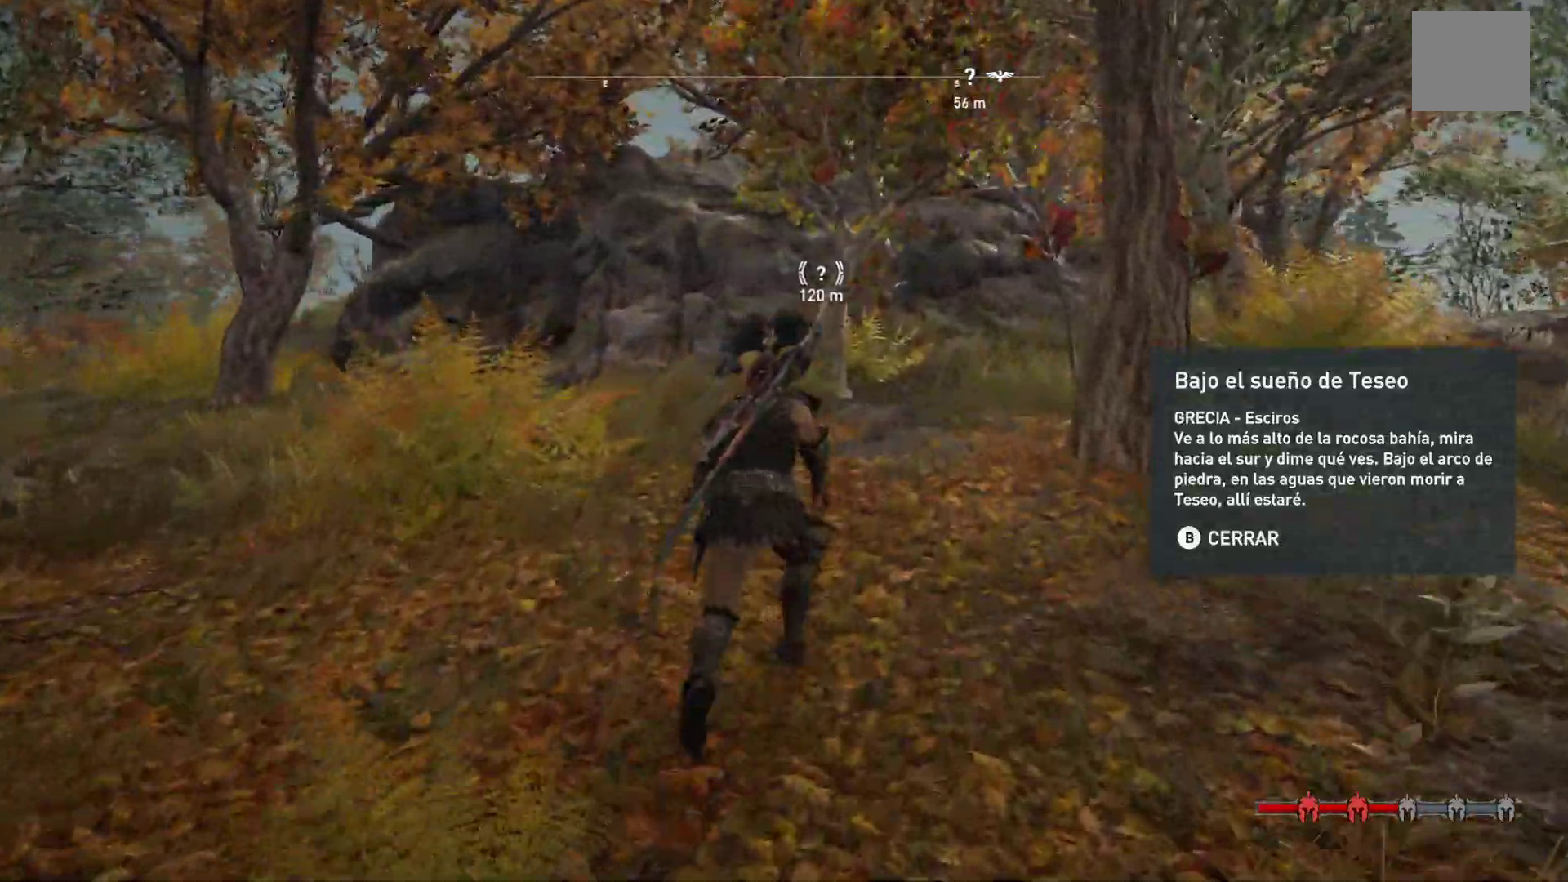
{"dt_ms": 500, "buttons": [], "left_stick": "up-right", "right_stick": "center"}
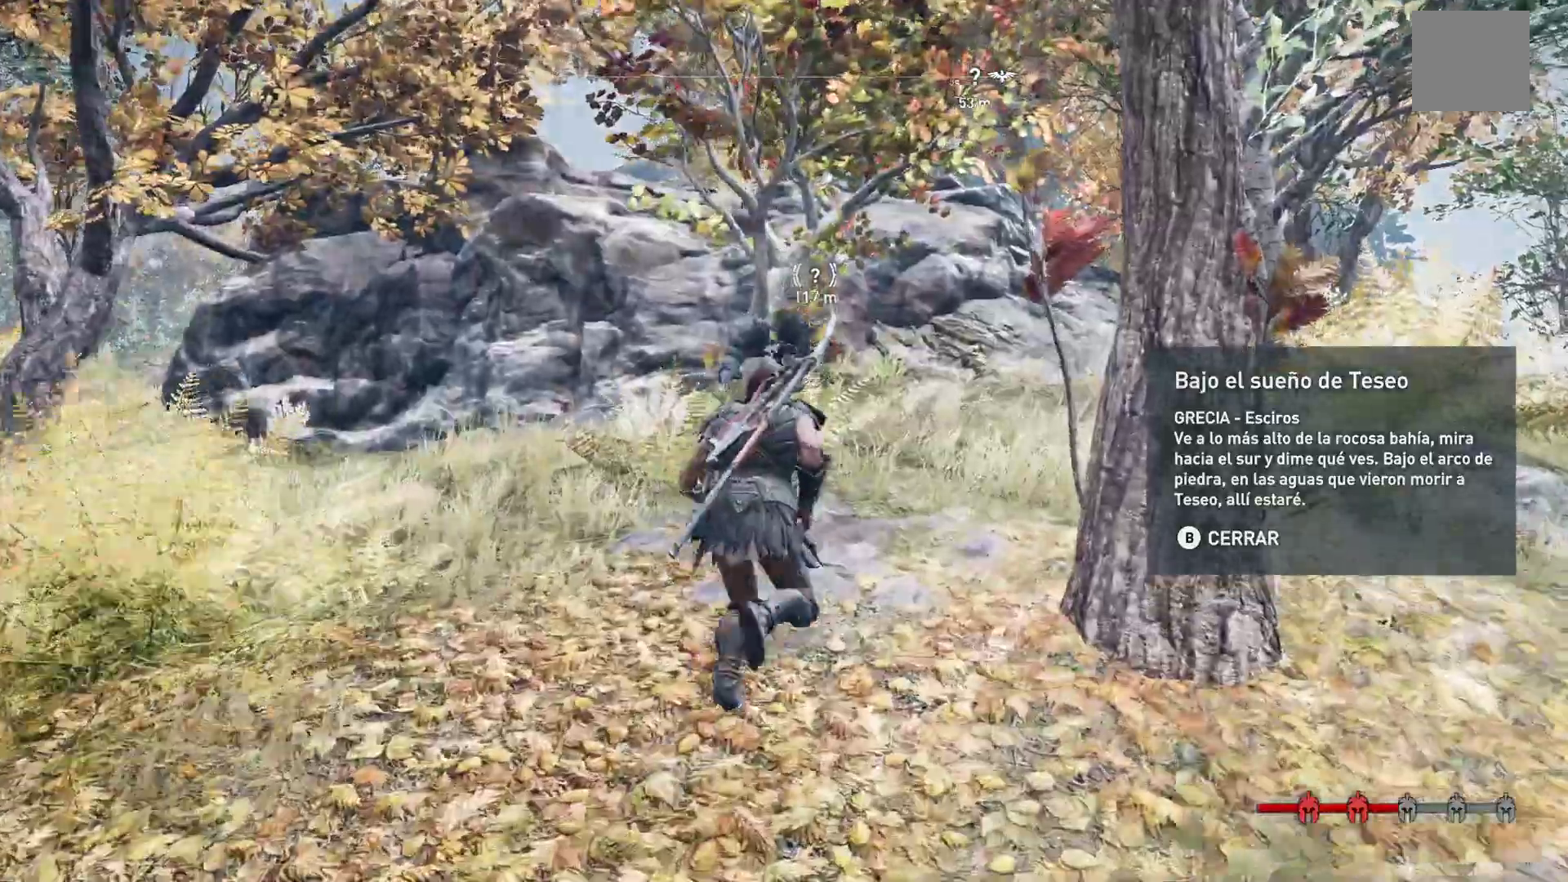
{"dt_ms": 500, "buttons": [], "left_stick": "up-right", "right_stick": "center", "events": []}